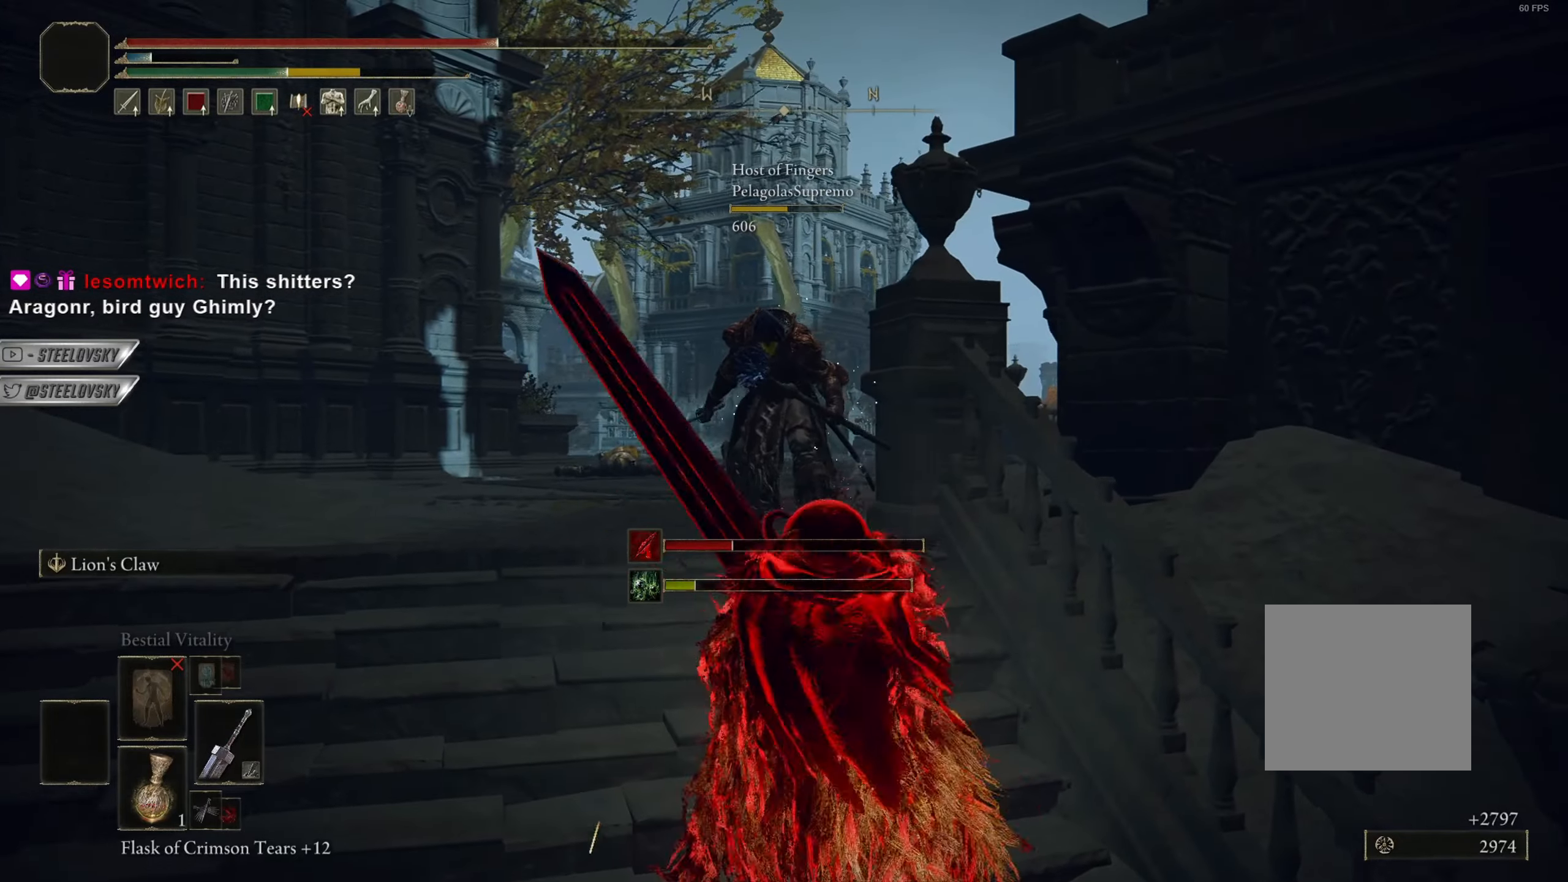
Gameplay with a controller (PlayStation layout); each line is a JSON object with the inputs held at the frame after it. "events" lists button and stick changes between this image and that frame as [ms after this image, input, new state], when the widget could be followed in between. Not read: START.
{"buttons": ["CROSS", "CIRCLE"], "left_stick": "up", "right_stick": "center", "events": [[217, "CIRCLE", "down"], [217, "left_stick", "up"], [500, "CROSS", "down"]]}
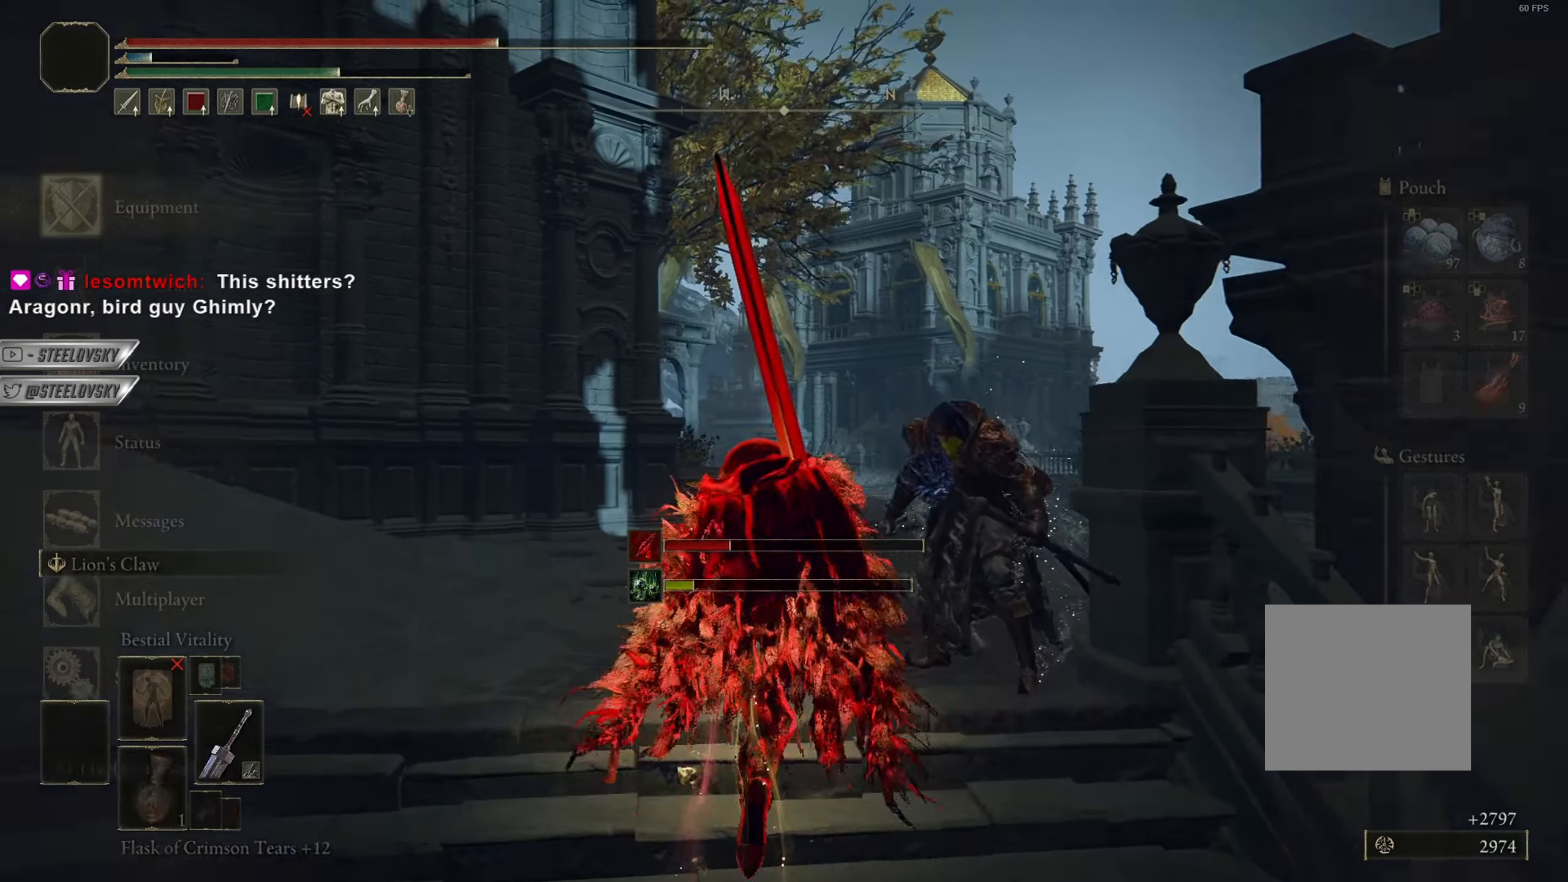
{"buttons": ["CIRCLE", "DPAD_LEFT"], "left_stick": "up", "right_stick": "center"}
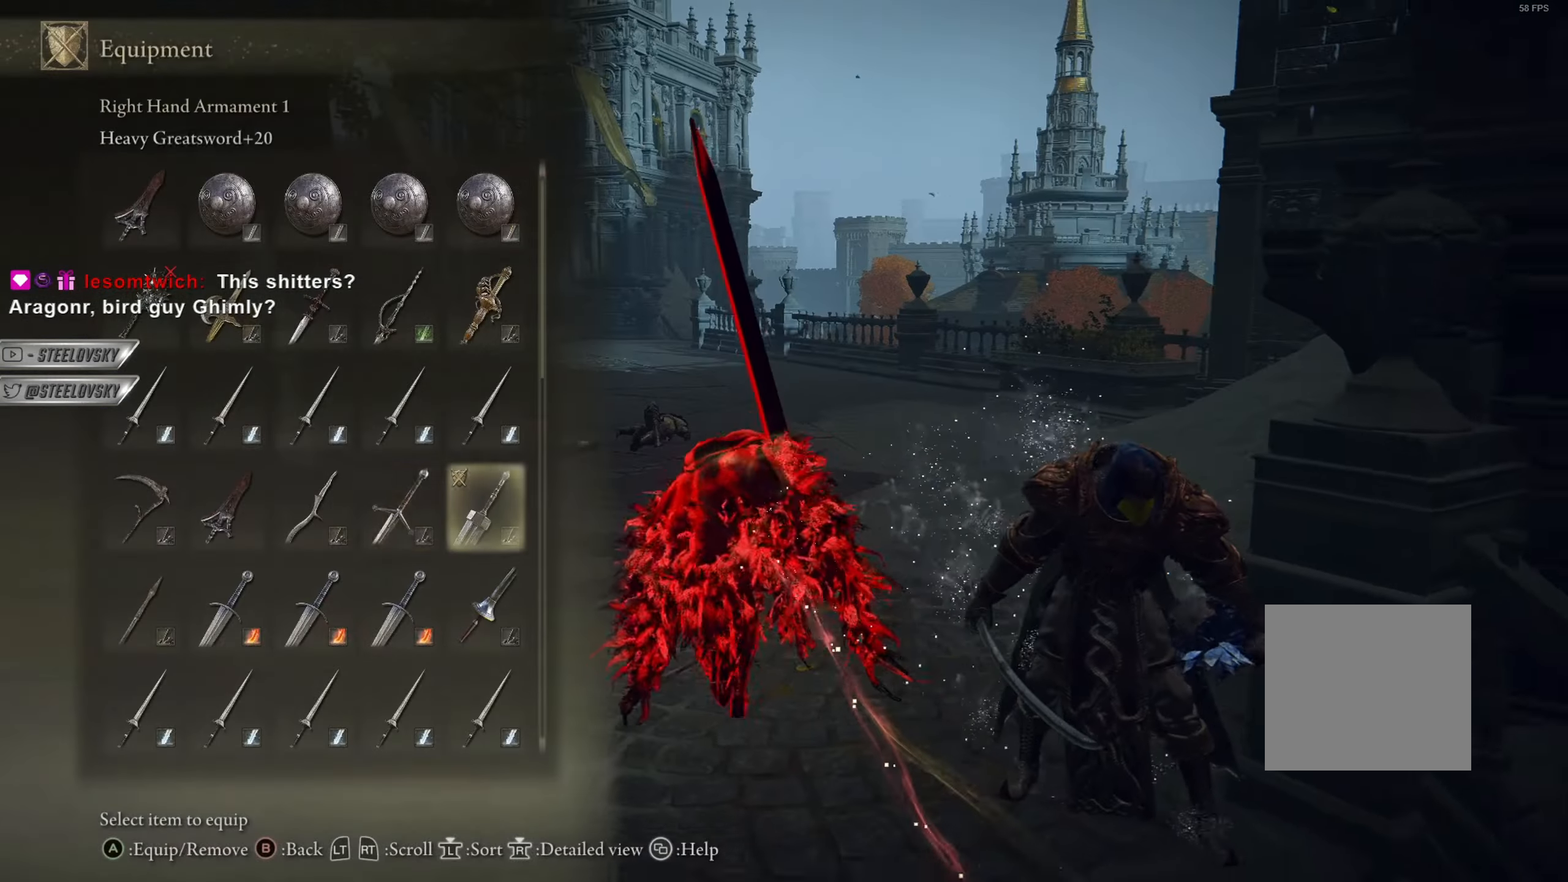
{"buttons": ["CIRCLE", "TRIANGLE"], "left_stick": "up", "right_stick": "center", "events": [[50, "DPAD_LEFT", "up"], [100, "DPAD_LEFT", "down"], [167, "CROSS", "down"], [183, "DPAD_LEFT", "up"], [250, "CROSS", "up"], [484, "TRIANGLE", "down"]]}
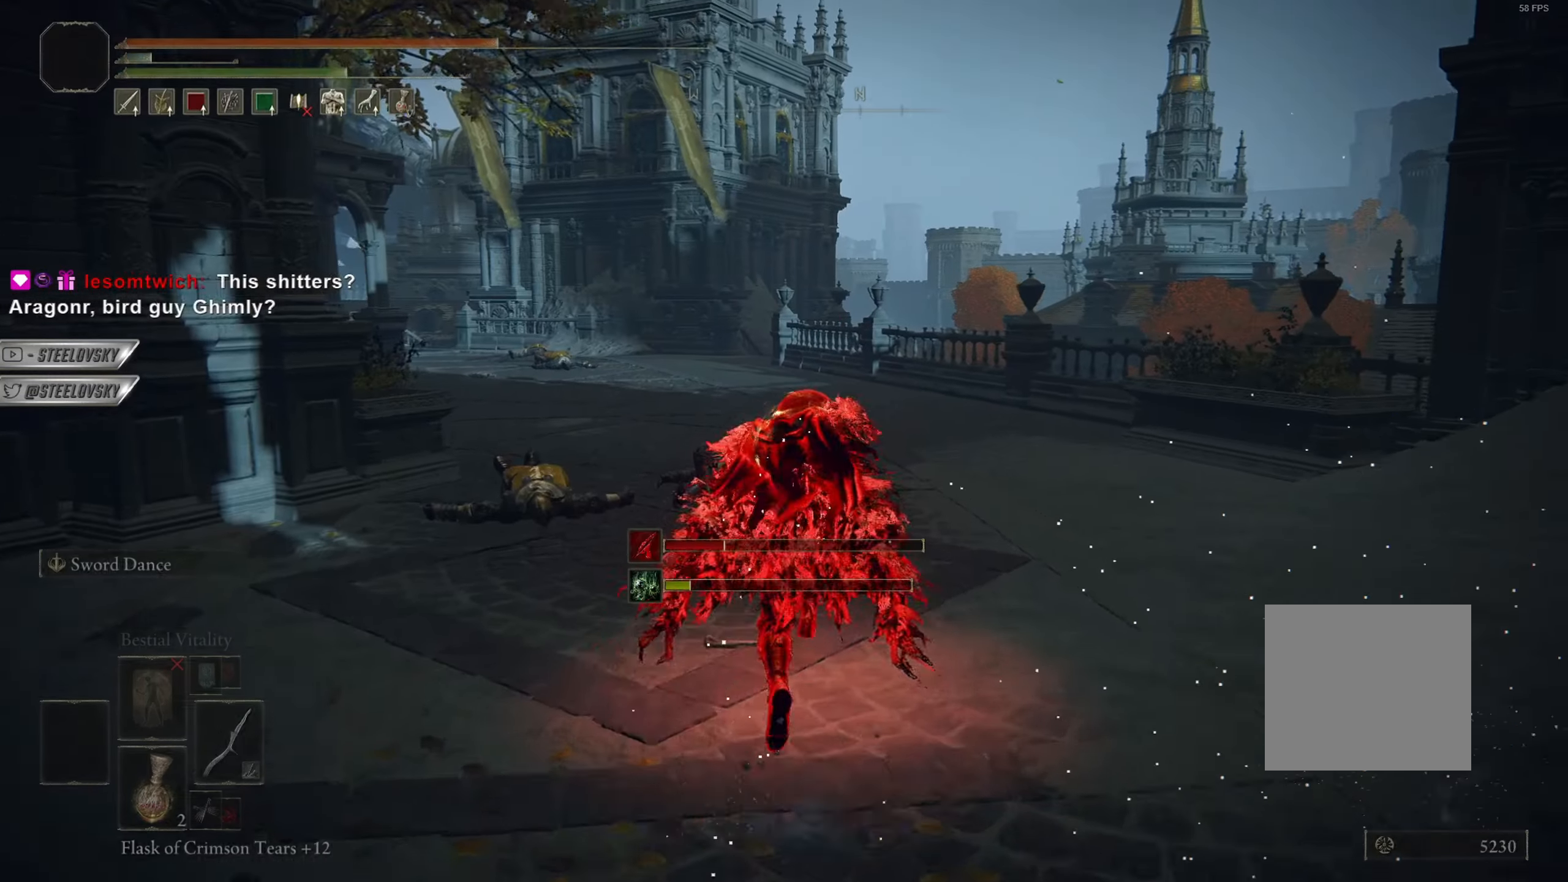
{"buttons": ["CIRCLE"], "left_stick": "up", "right_stick": "center", "events": [[17, "R1", "down"], [117, "R1", "up"], [117, "TRIANGLE", "up"], [200, "CIRCLE", "up"], [267, "right_stick", "down-right"], [351, "CIRCLE", "down"], [384, "right_stick", "center"]]}
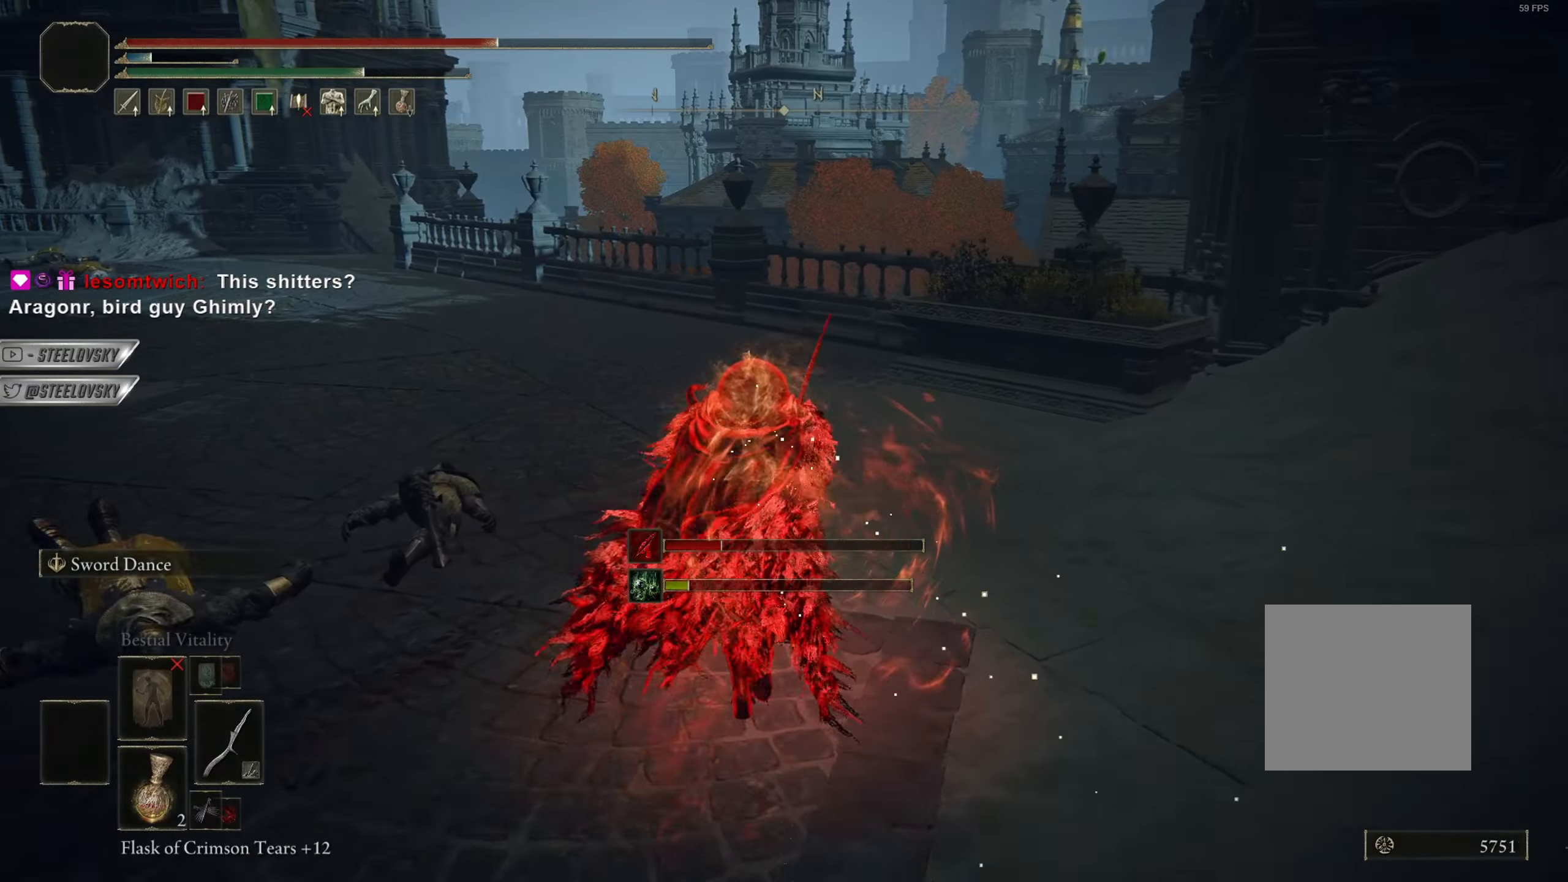
{"buttons": ["CIRCLE", "L1"], "left_stick": "up", "right_stick": "center"}
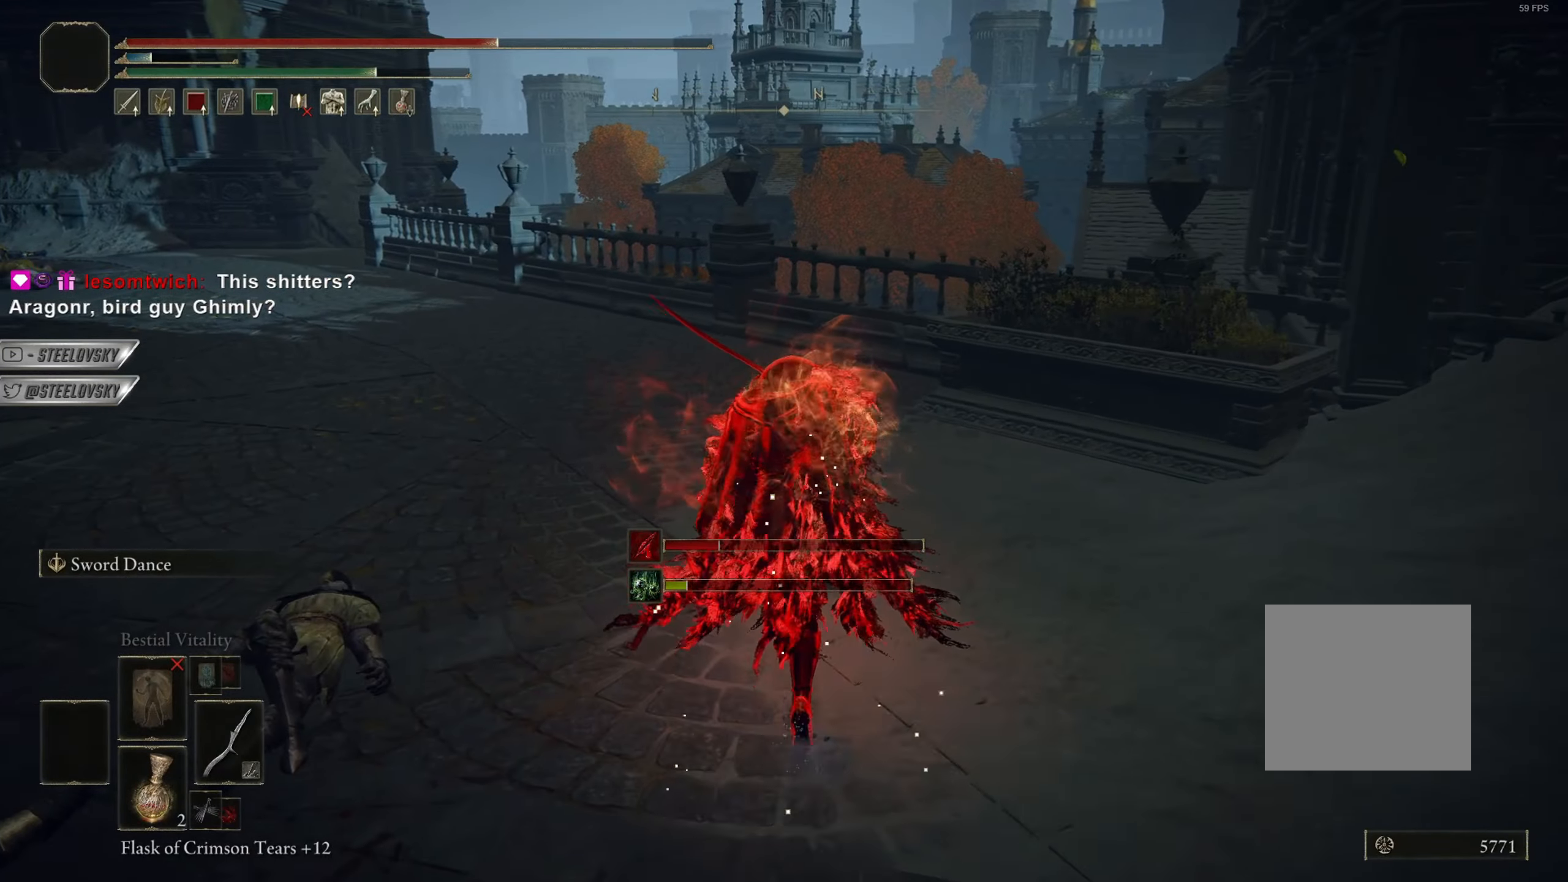
{"buttons": ["CIRCLE", "L1"], "left_stick": "up", "right_stick": "down-right", "events": [[451, "right_stick", "down-right"]]}
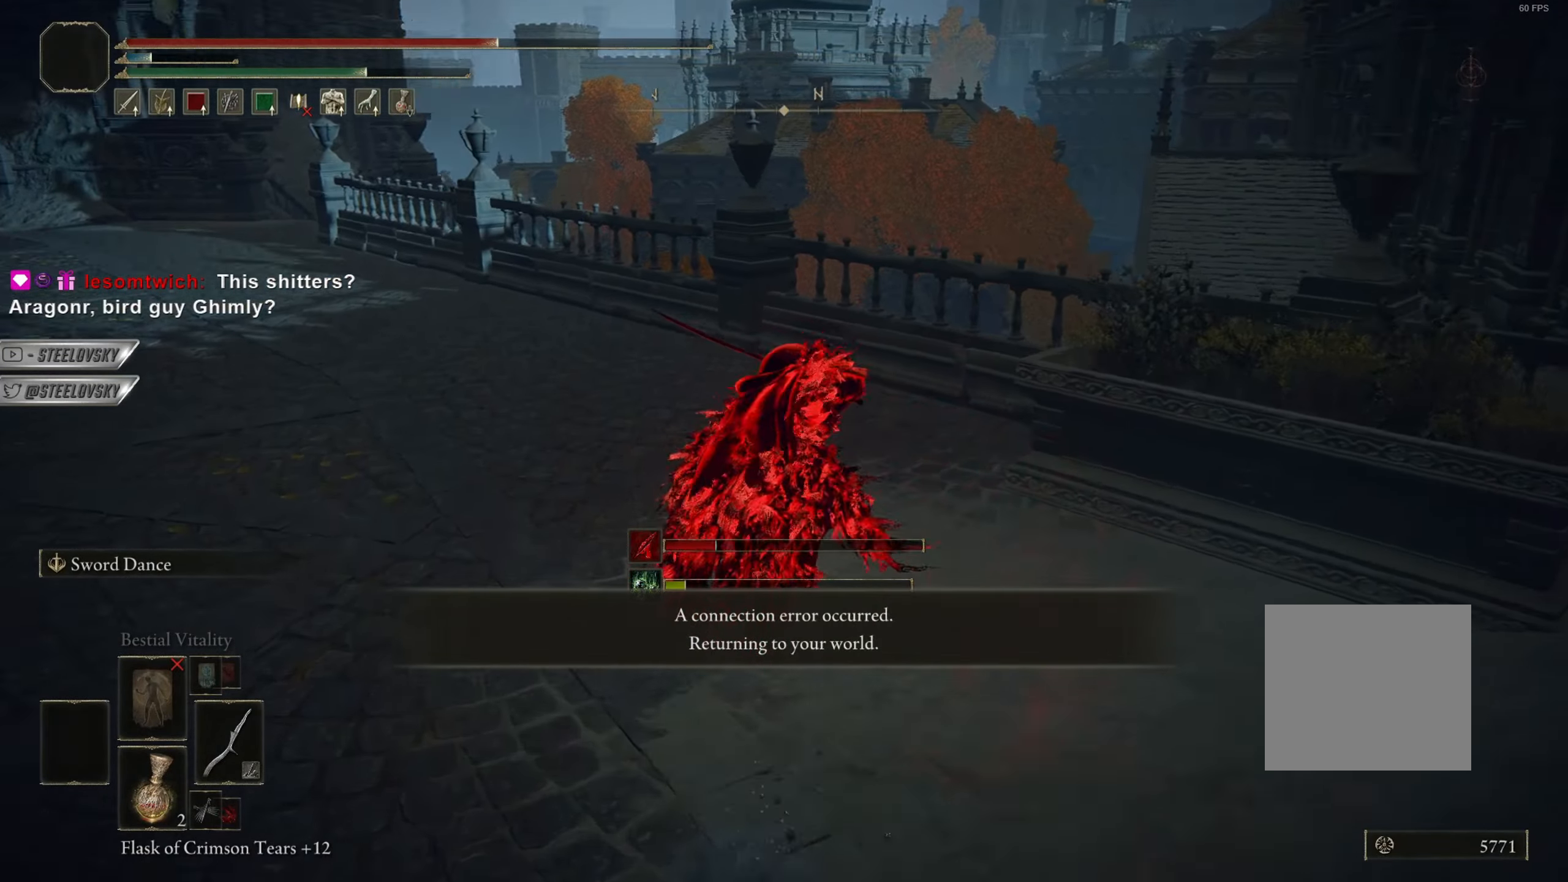
{"buttons": ["CIRCLE", "L1"], "left_stick": "left", "right_stick": "down", "events": [[100, "L3", "down"], [100, "right_stick", "center"], [250, "L3", "up"], [333, "right_stick", "down"], [467, "left_stick", "left"]]}
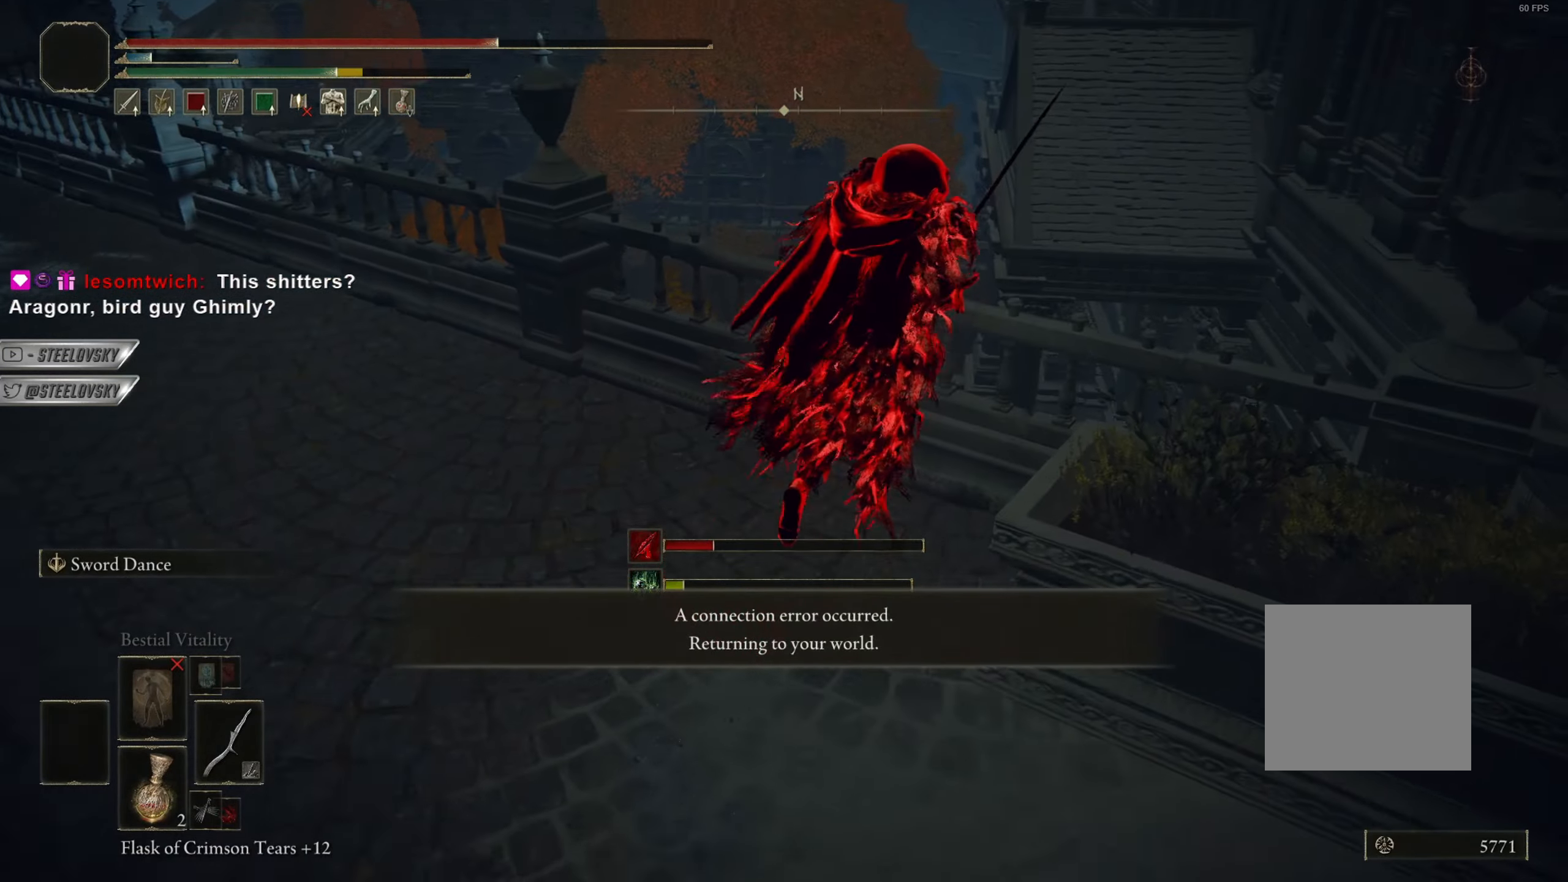
{"buttons": ["CIRCLE", "L1"], "left_stick": "up", "right_stick": "center", "events": [[150, "left_stick", "up-left"], [351, "L3", "down"], [384, "right_stick", "center"], [434, "left_stick", "up"], [484, "L3", "up"]]}
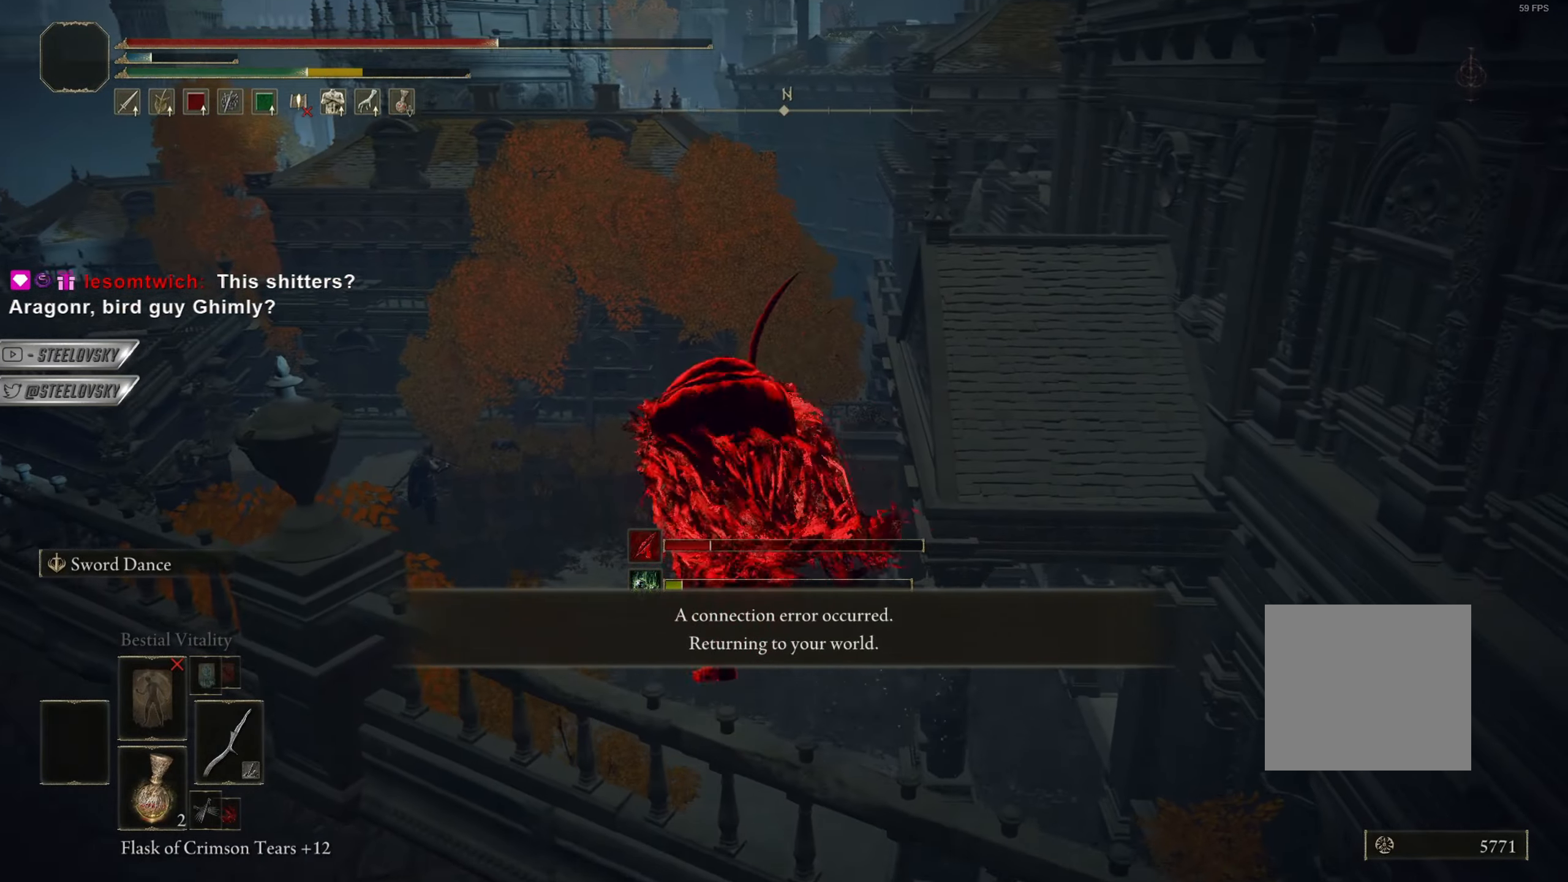
{"buttons": ["CIRCLE", "L1"], "left_stick": "up", "right_stick": "down", "events": [[116, "right_stick", "down"]]}
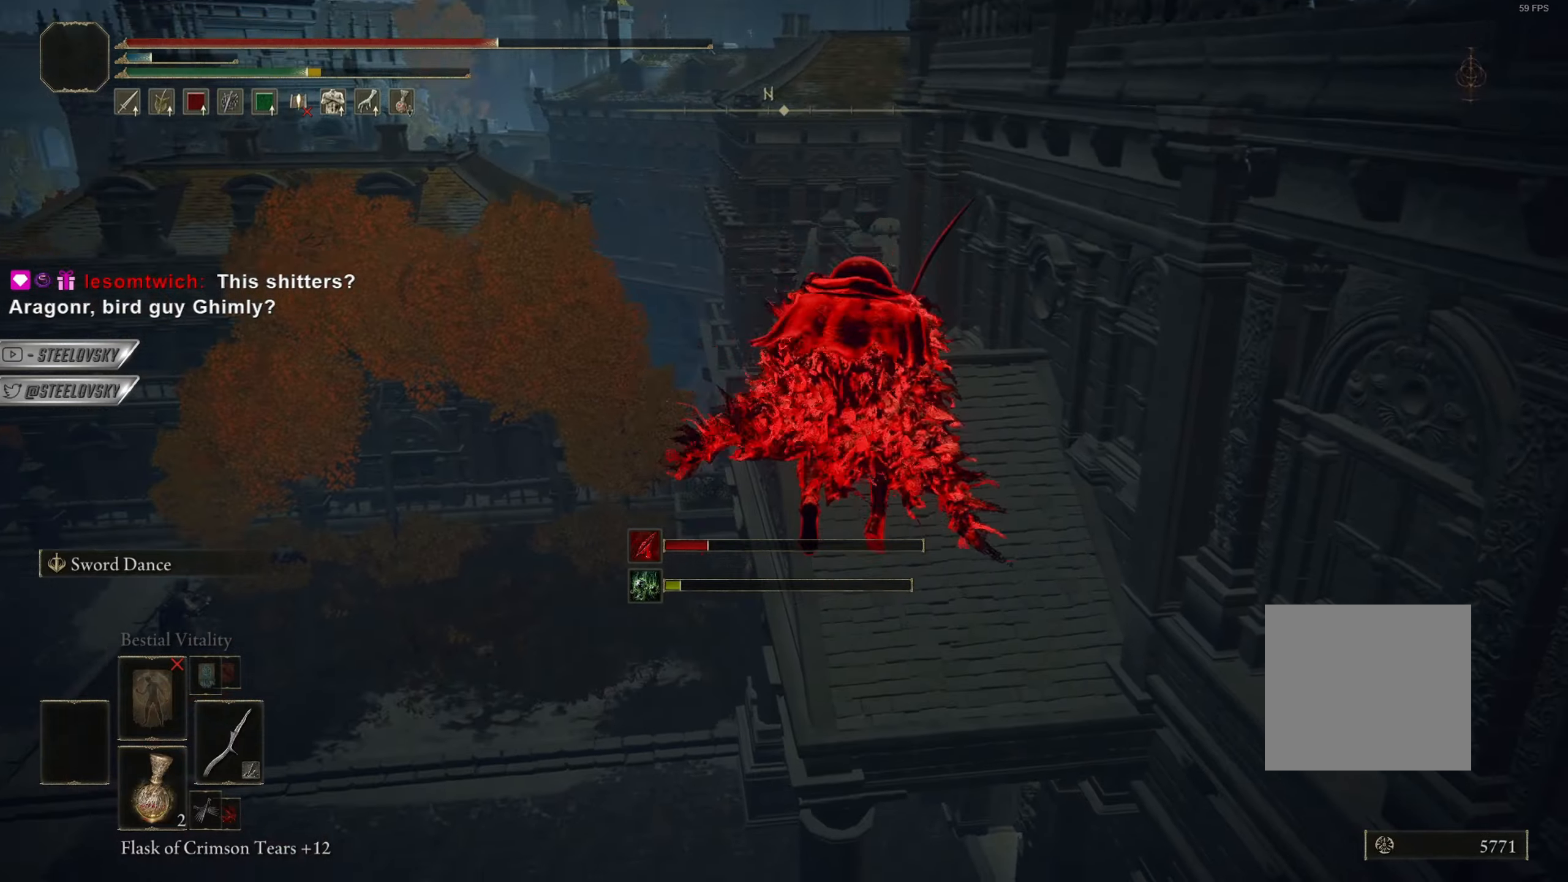
{"buttons": ["CIRCLE", "L1"], "left_stick": "up", "right_stick": "center", "events": [[150, "right_stick", "center"]]}
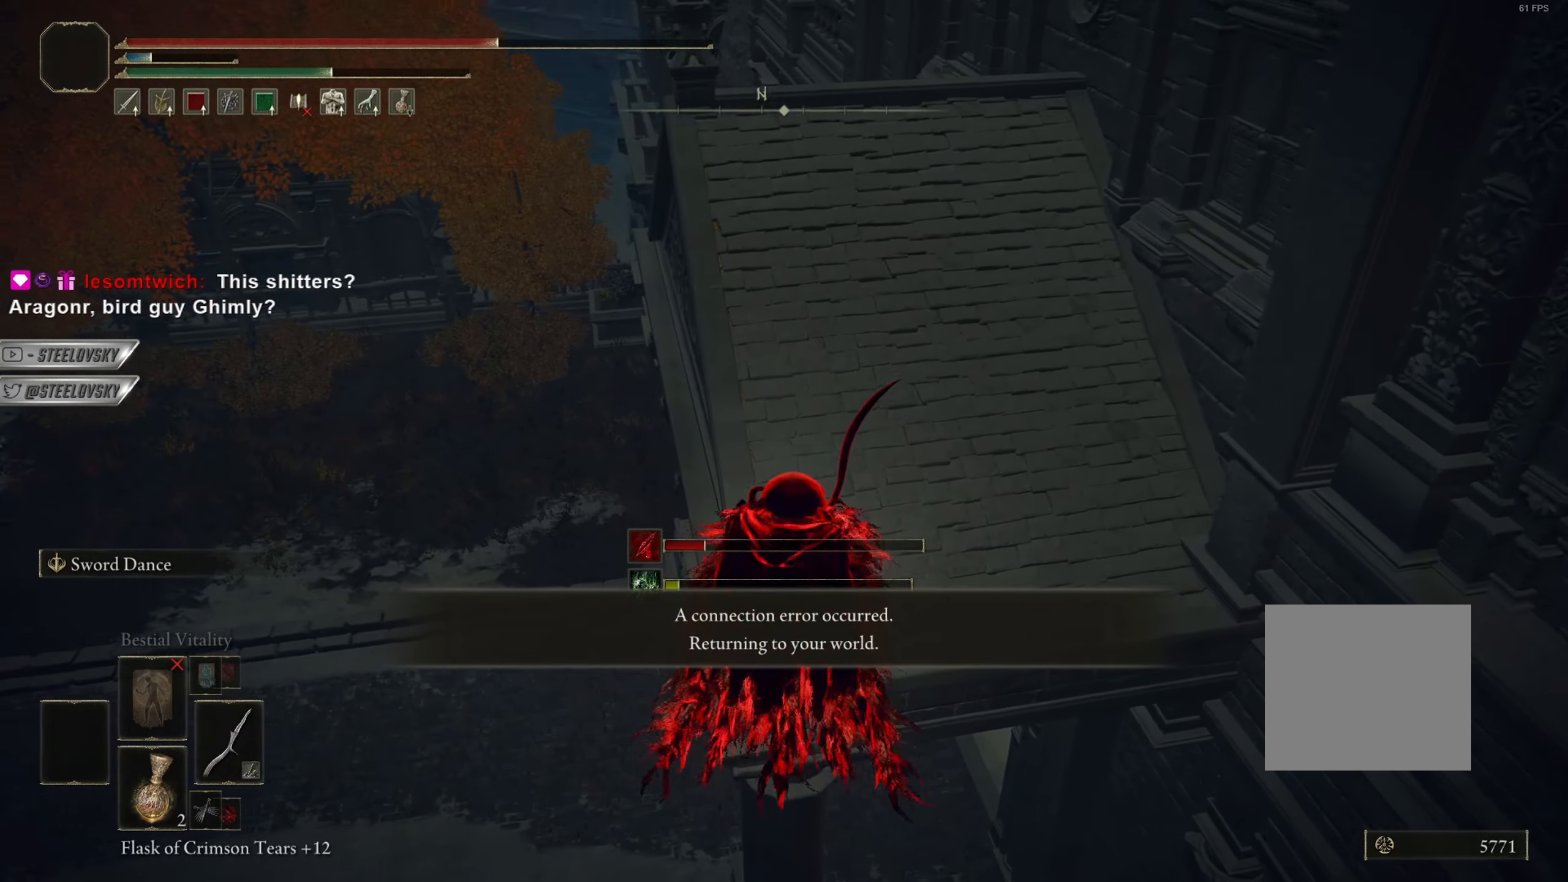
{"buttons": ["CIRCLE", "L1", "L3"], "left_stick": "up", "right_stick": "center", "events": [[400, "L3", "down"]]}
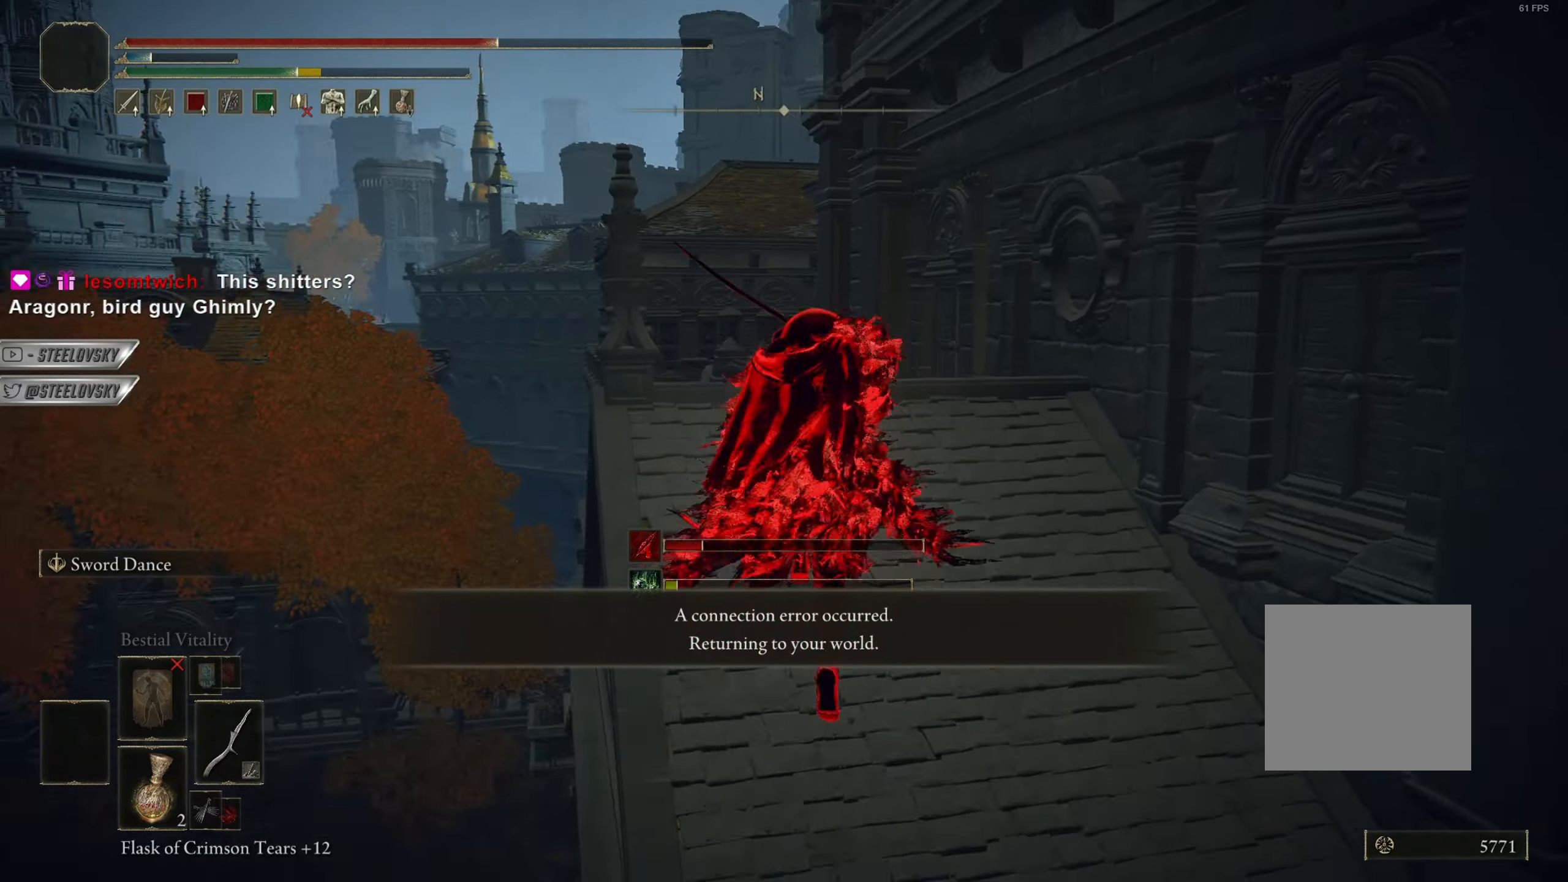
{"buttons": ["CIRCLE"], "left_stick": "up", "right_stick": "down", "events": [[33, "L3", "up"], [83, "right_stick", "down"], [250, "L1", "up"]]}
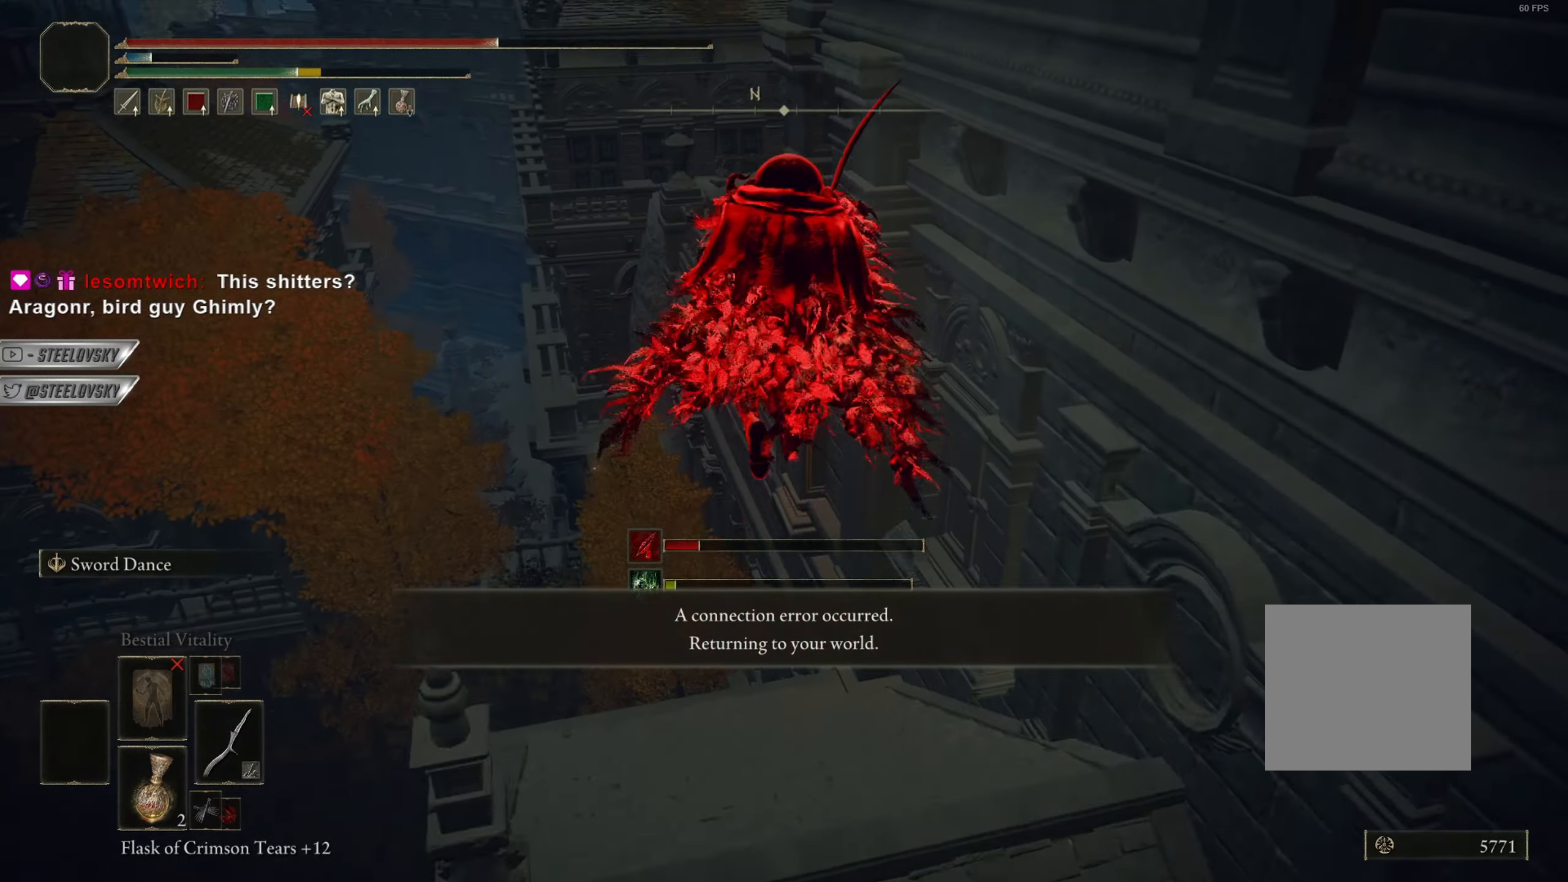
{"buttons": ["CIRCLE", "L1"], "left_stick": "up", "right_stick": "down", "events": [[150, "L1", "down"]]}
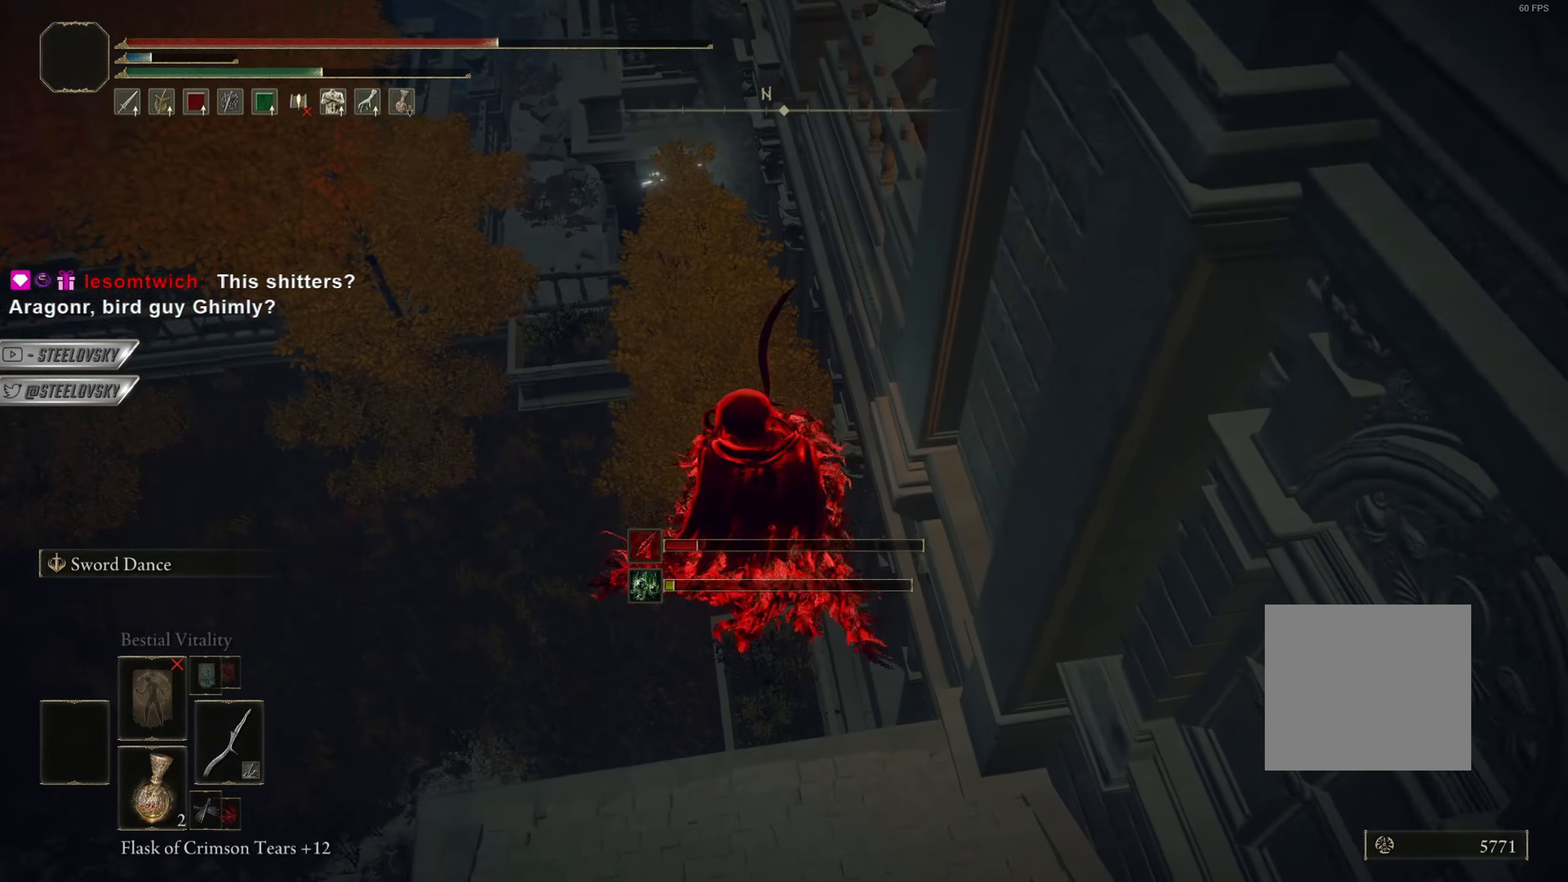
{"buttons": [], "left_stick": "up-left", "right_stick": "up-left", "events": [[150, "right_stick", "center"], [300, "R1", "down"], [317, "L1", "up"], [417, "R1", "up"], [433, "left_stick", "up-left"], [467, "right_stick", "up-left"], [483, "CIRCLE", "up"]]}